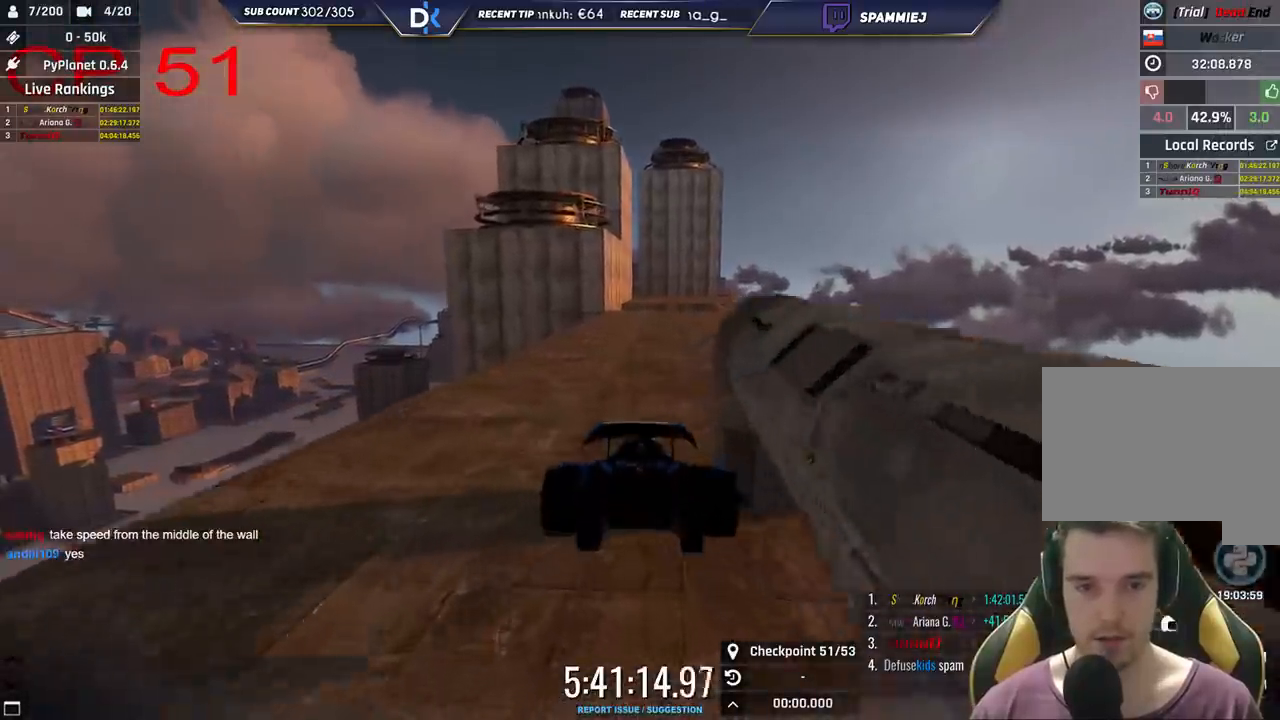
Gameplay with keyboard; each line is a JSON object with the keys held at the frame after it. "events" lists presses ("down") and releases ("up") of "down", "left", "right" and "up" between this image and that frame as [ms after this image, input, new state], when the widget could be followed in between. No other keys are recorded. Mouse input is not recorded.
{"keys": ["left", "up"], "events": [[333, "right", "up"], [483, "left", "down"]]}
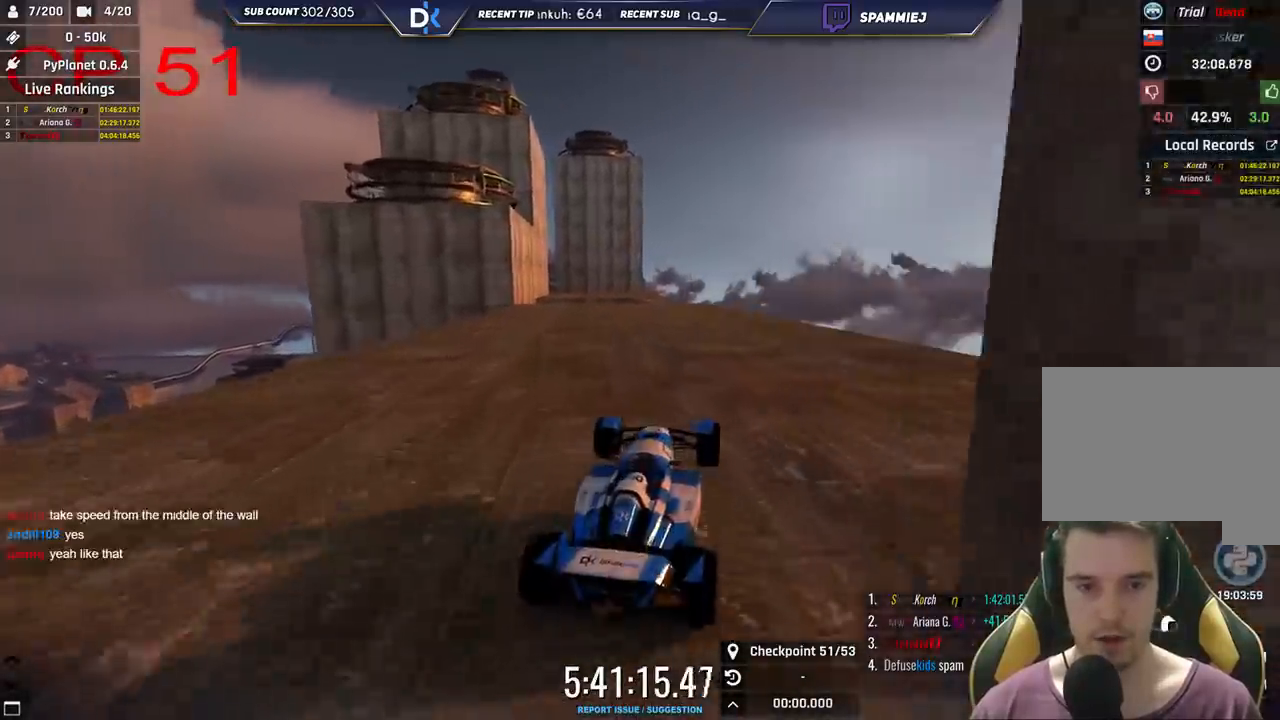
{"keys": ["up"], "events": [[200, "left", "up"]]}
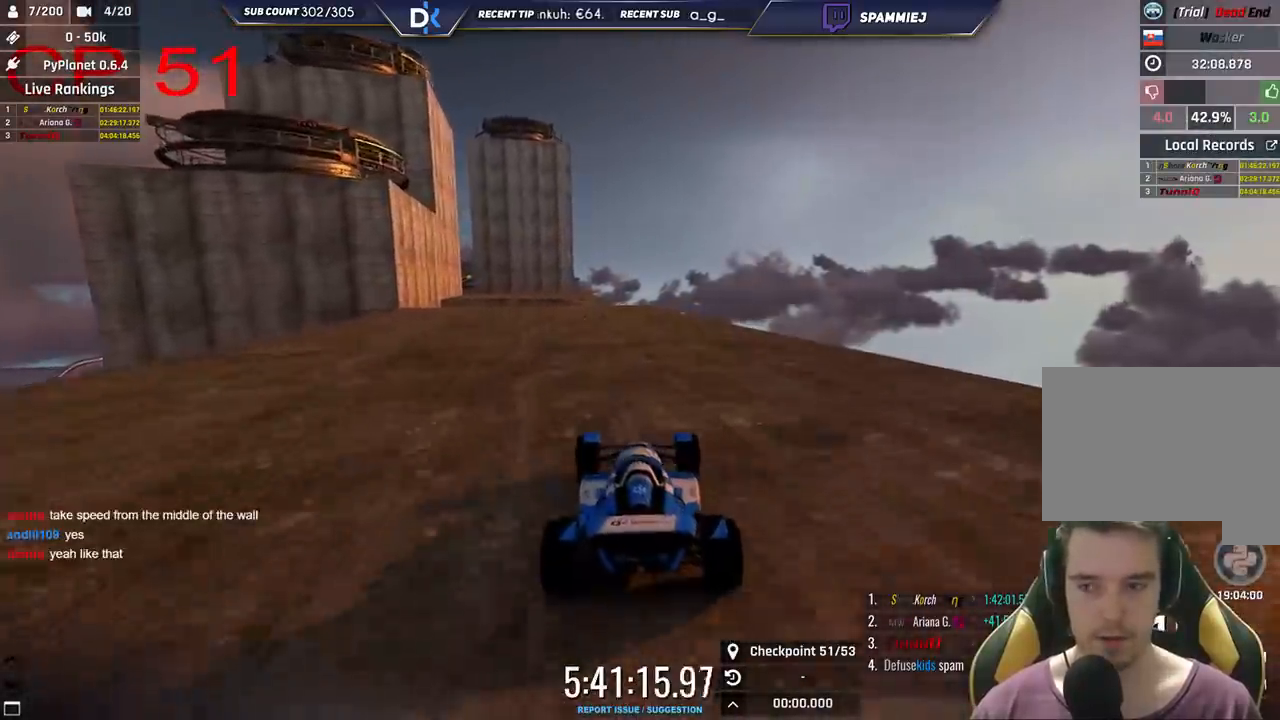
{"keys": ["up"], "events": [[183, "left", "down"], [400, "left", "up"]]}
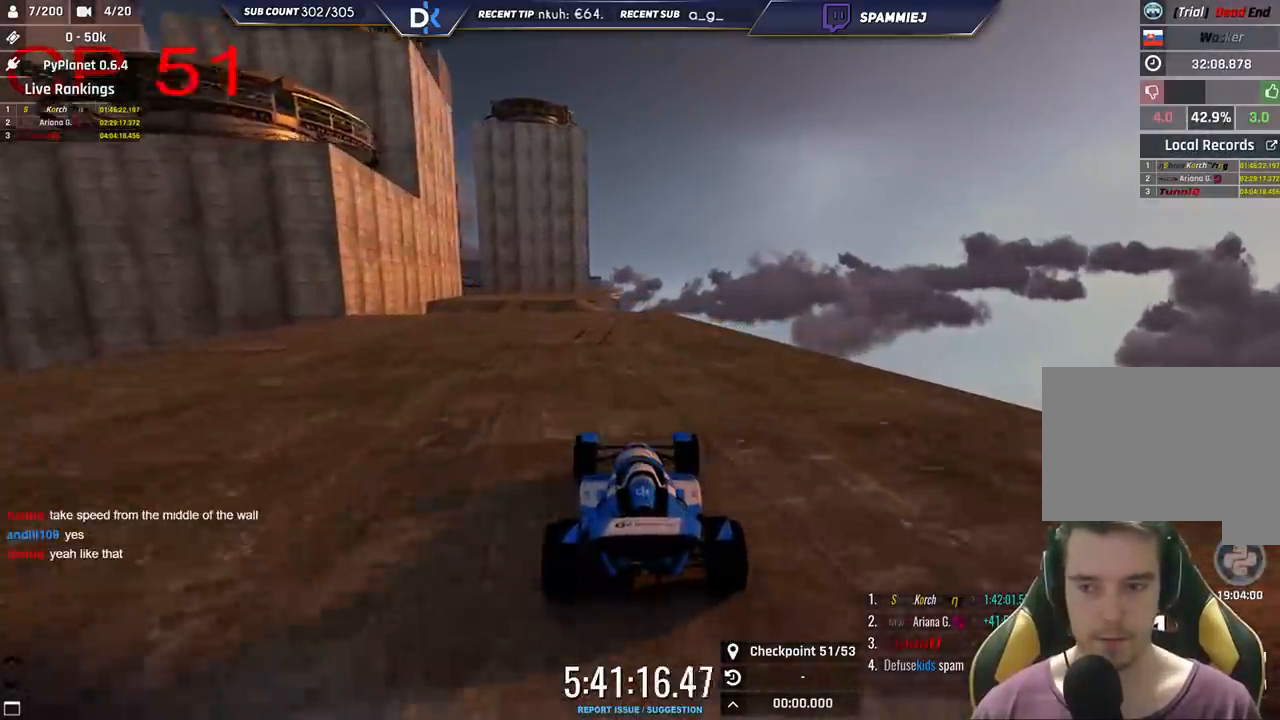
{"keys": ["up"], "events": [[150, "left", "down"], [300, "left", "up"]]}
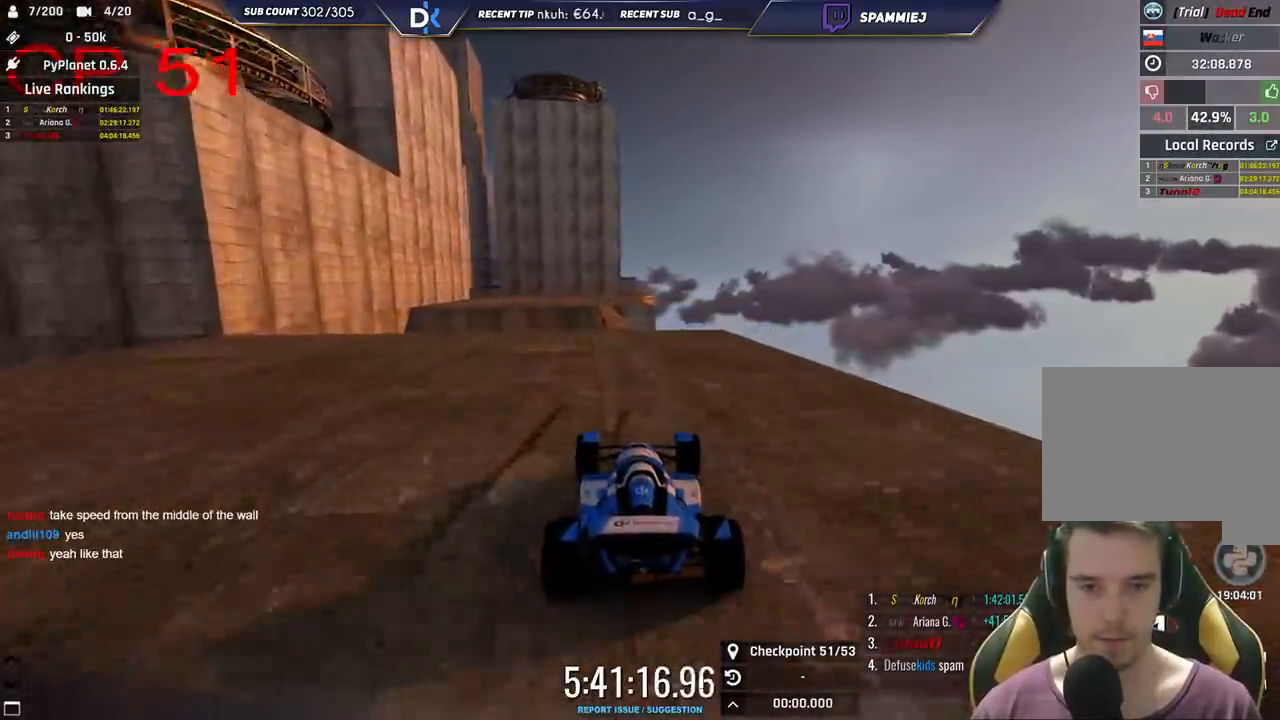
{"keys": ["left", "up"], "events": [[16, "left", "down"], [200, "left", "up"], [400, "left", "down"]]}
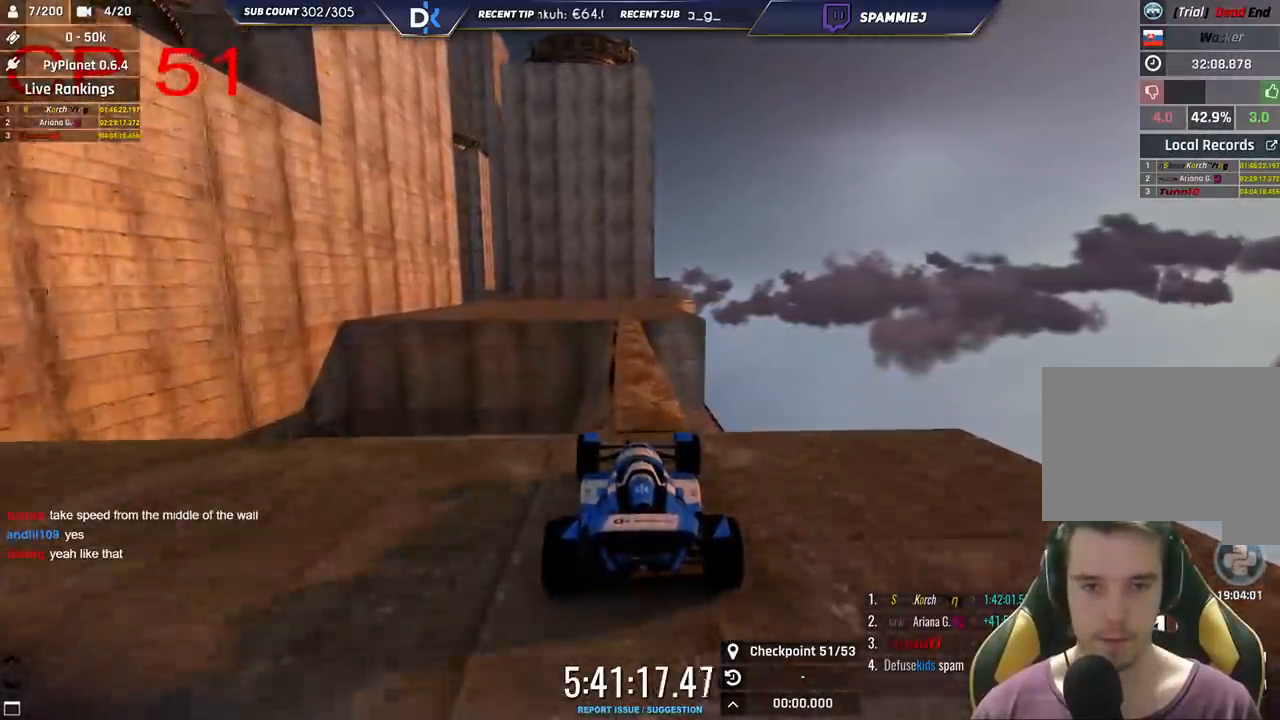
{"keys": [], "events": [[33, "left", "up"], [183, "right", "down"], [300, "right", "up"], [433, "up", "up"]]}
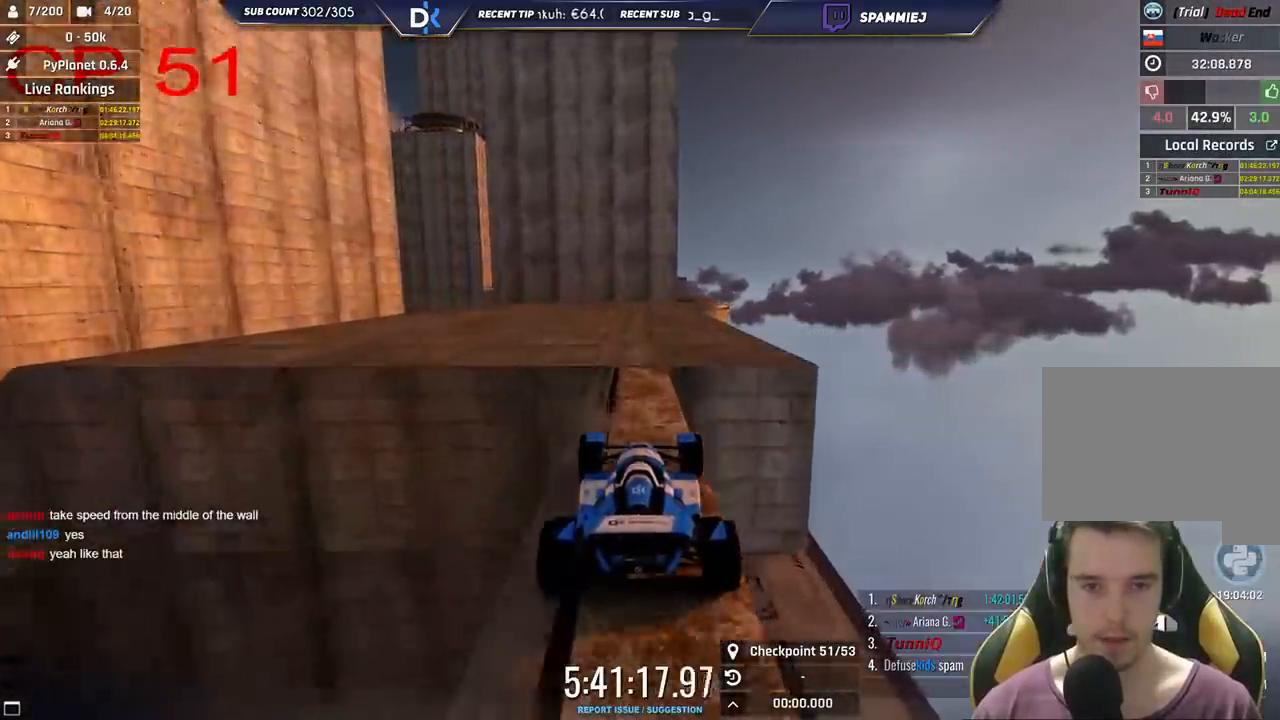
{"keys": [], "events": [[50, "left", "down"], [133, "down", "down"], [200, "left", "up"], [266, "down", "up"]]}
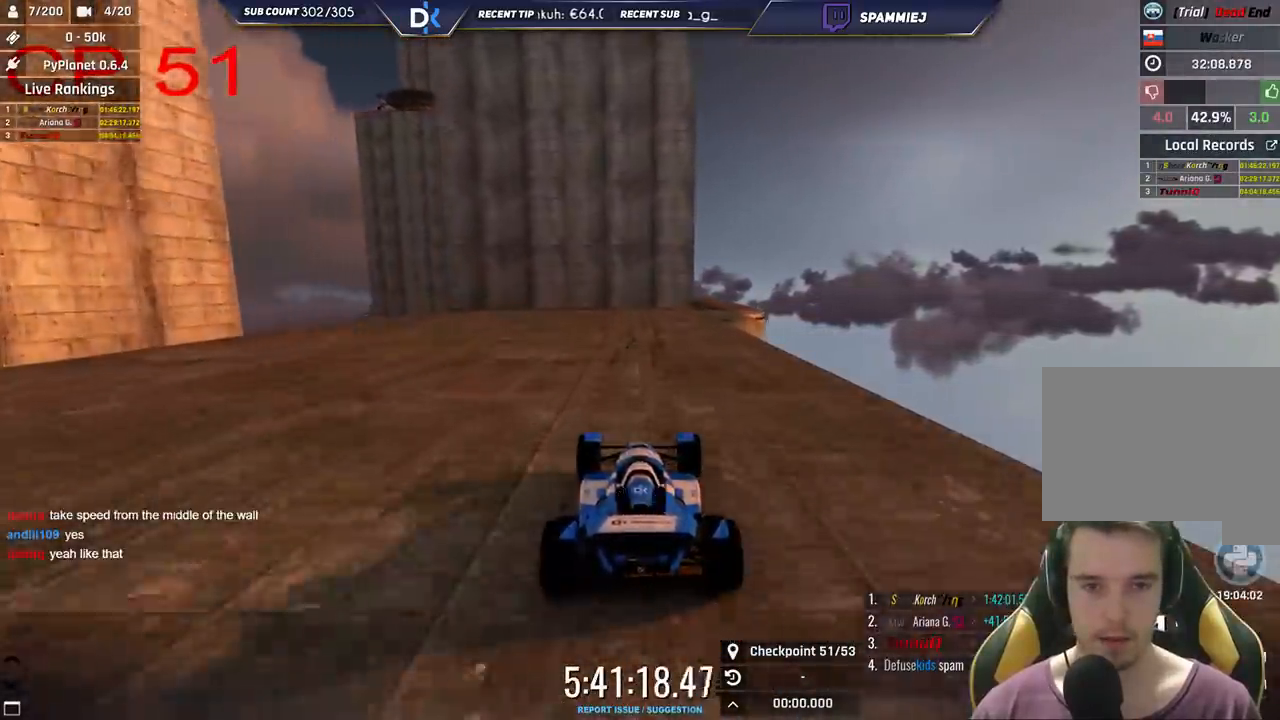
{"keys": [], "events": [[133, "down", "down"], [250, "down", "up"]]}
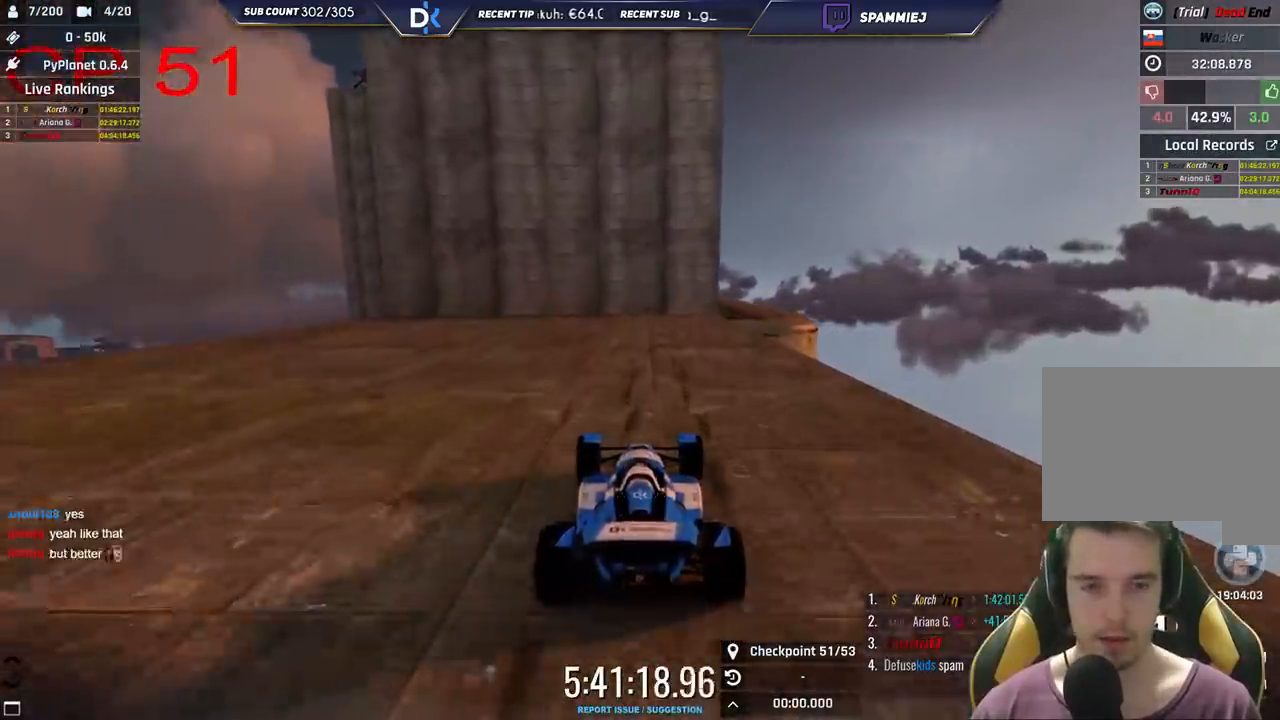
{"keys": ["down", "right"], "events": [[116, "down", "down"], [216, "down", "up"], [266, "right", "down"], [500, "down", "down"]]}
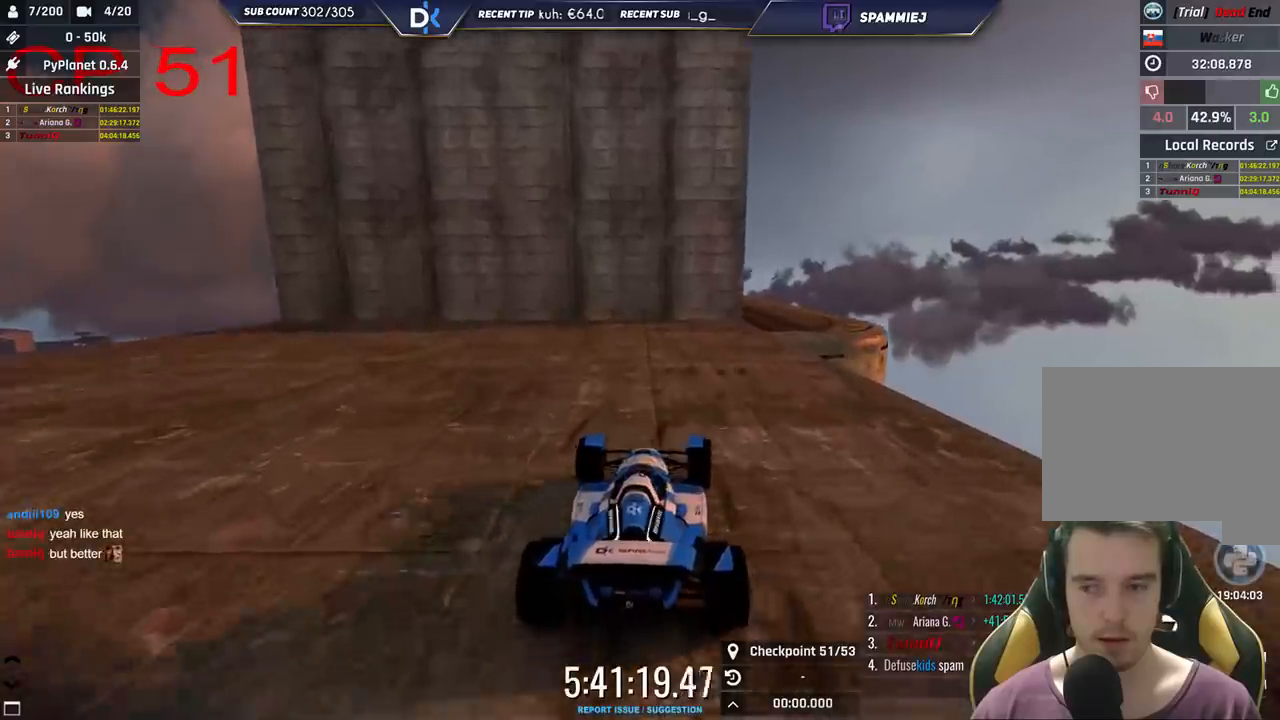
{"keys": ["right"], "events": [[116, "down", "up"], [433, "down", "down"], [500, "down", "up"]]}
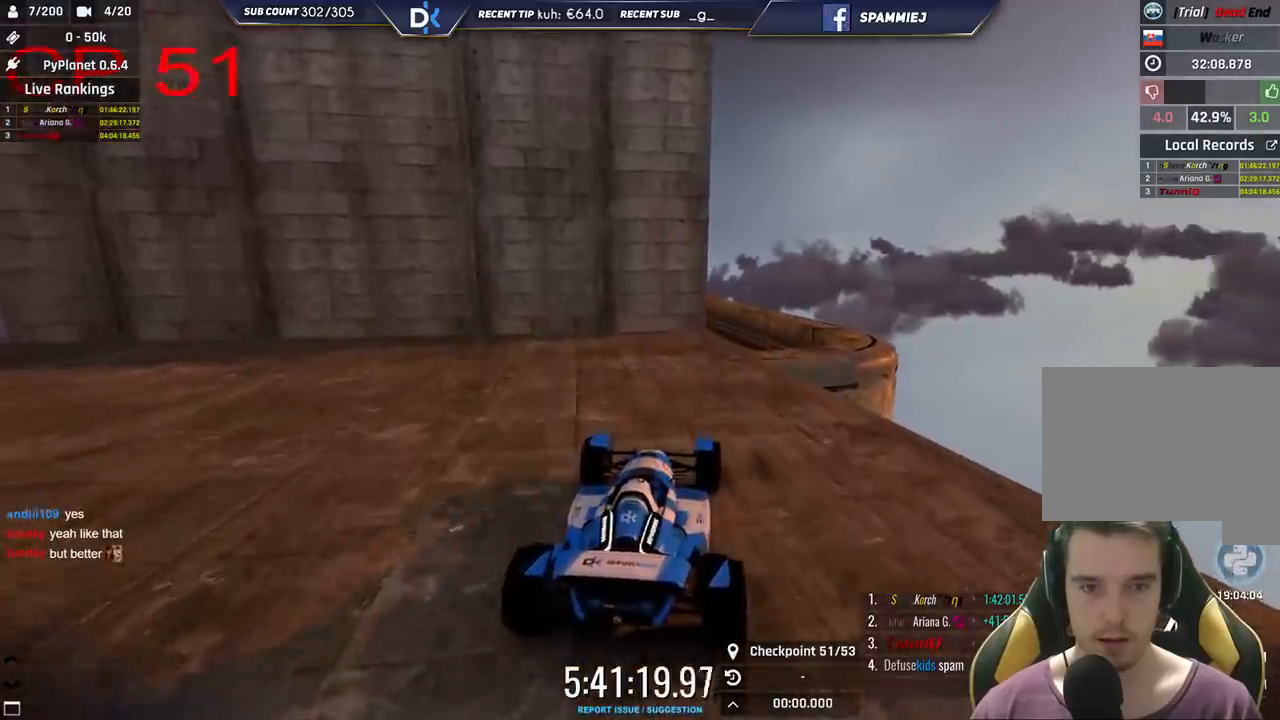
{"keys": ["right"], "events": [[200, "up", "down"], [350, "up", "up"]]}
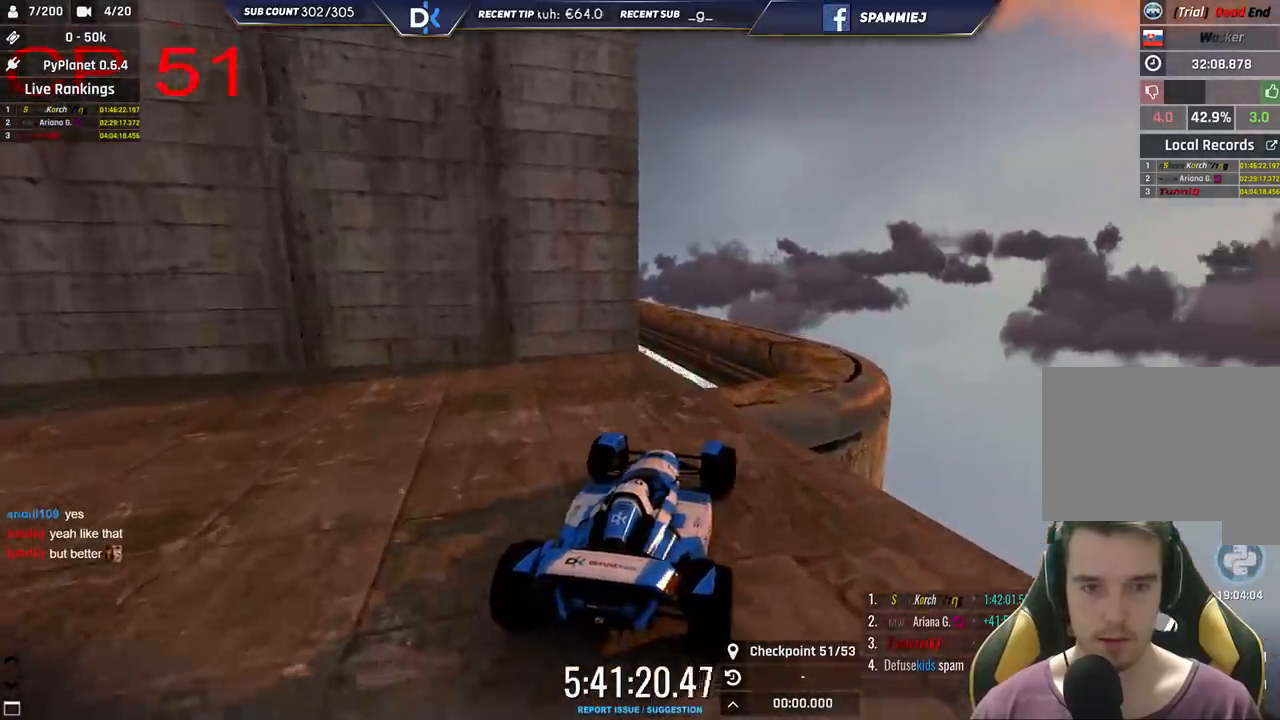
{"keys": [], "events": [[183, "up", "down"], [316, "up", "up"], [483, "right", "up"]]}
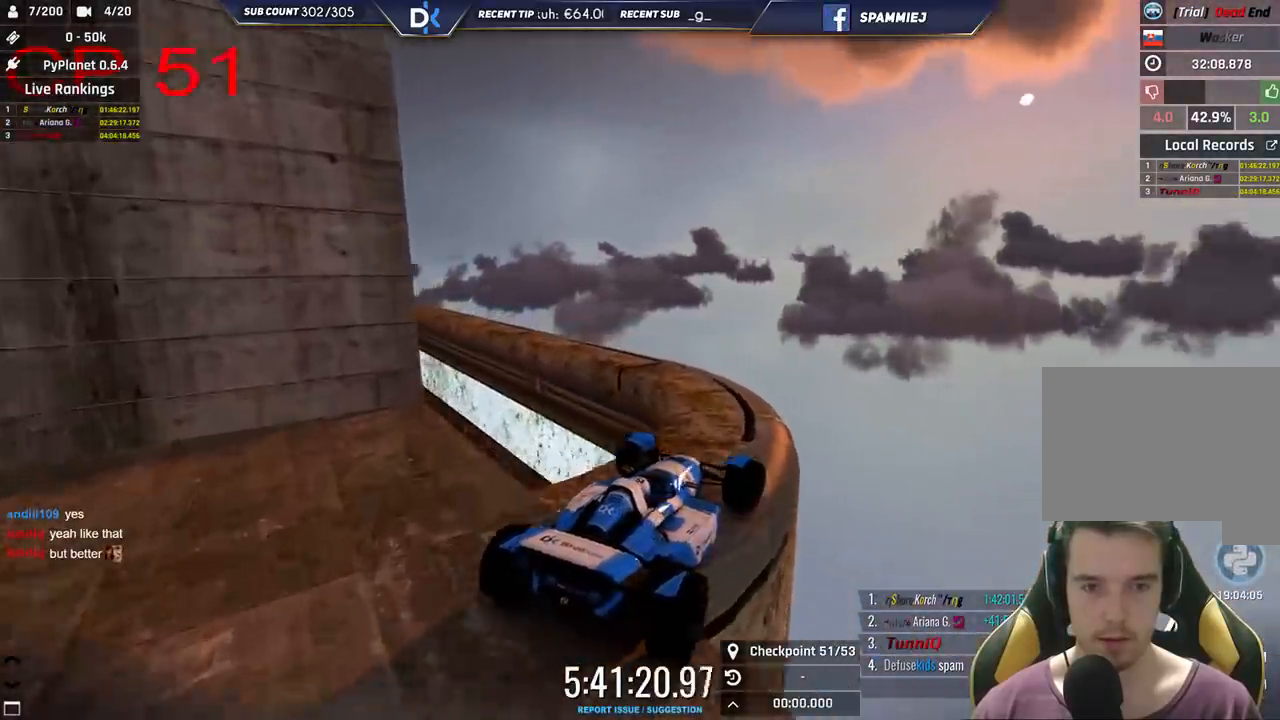
{"keys": ["left"], "events": [[16, "left", "down"]]}
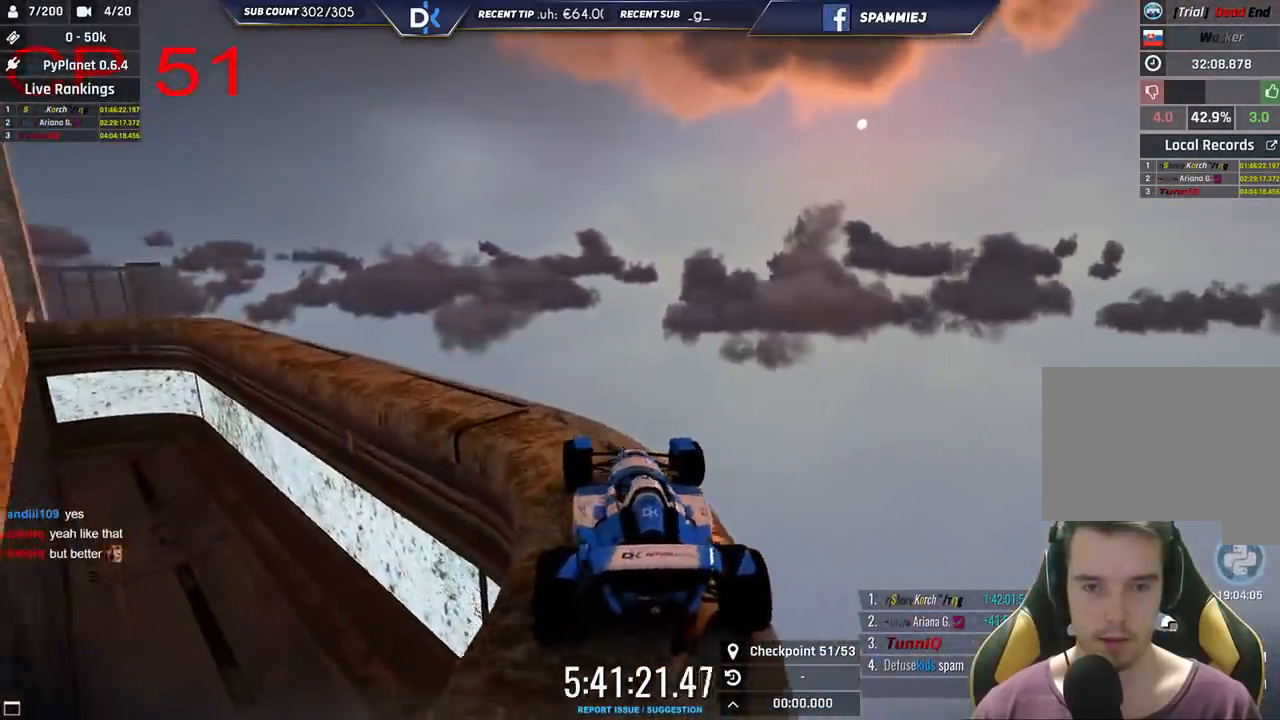
{"keys": ["left"], "events": []}
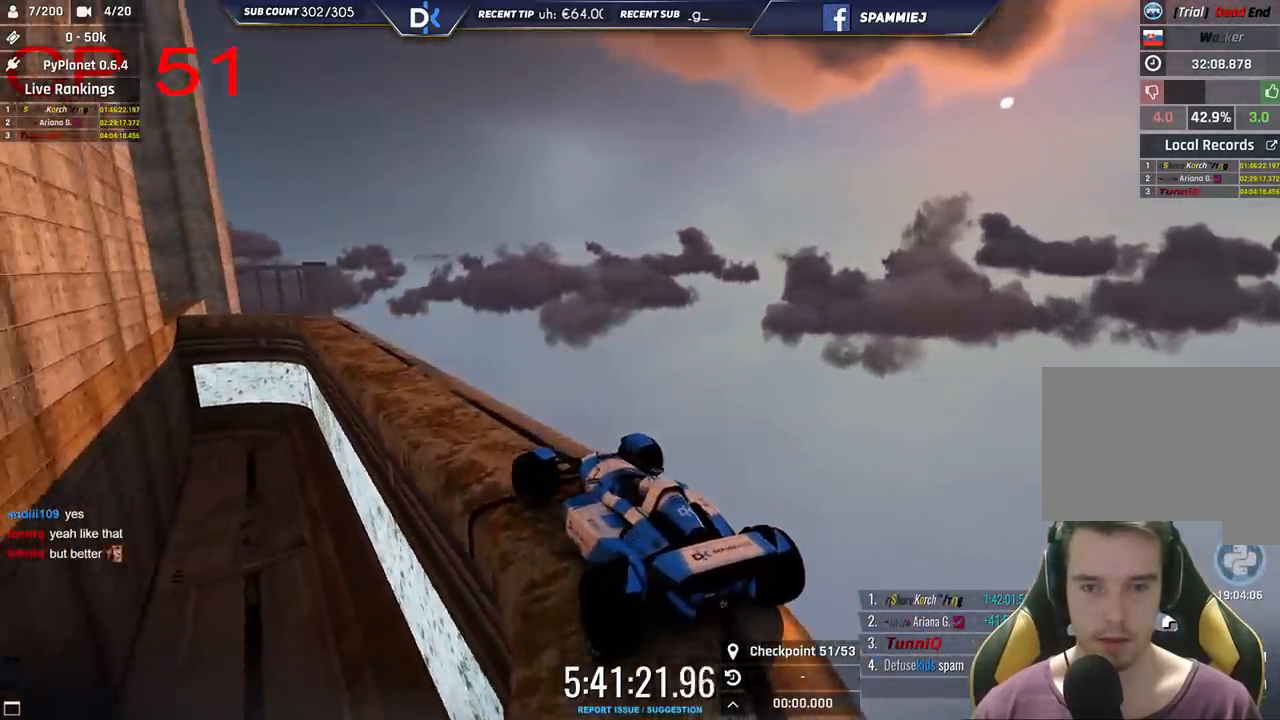
{"keys": ["right"], "events": [[83, "up", "down"], [233, "left", "up"], [233, "up", "up"], [283, "right", "down"]]}
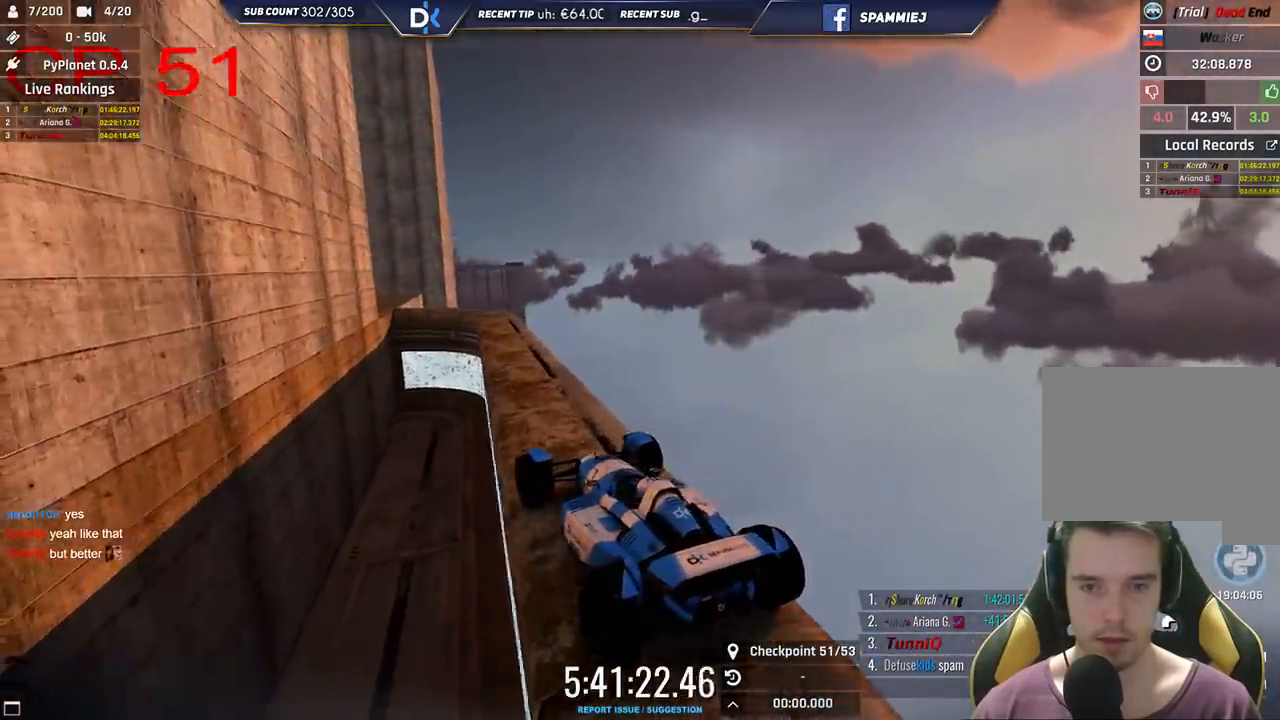
{"keys": [], "events": [[50, "right", "up"], [150, "up", "down"], [266, "right", "down"], [300, "up", "up"], [400, "right", "up"]]}
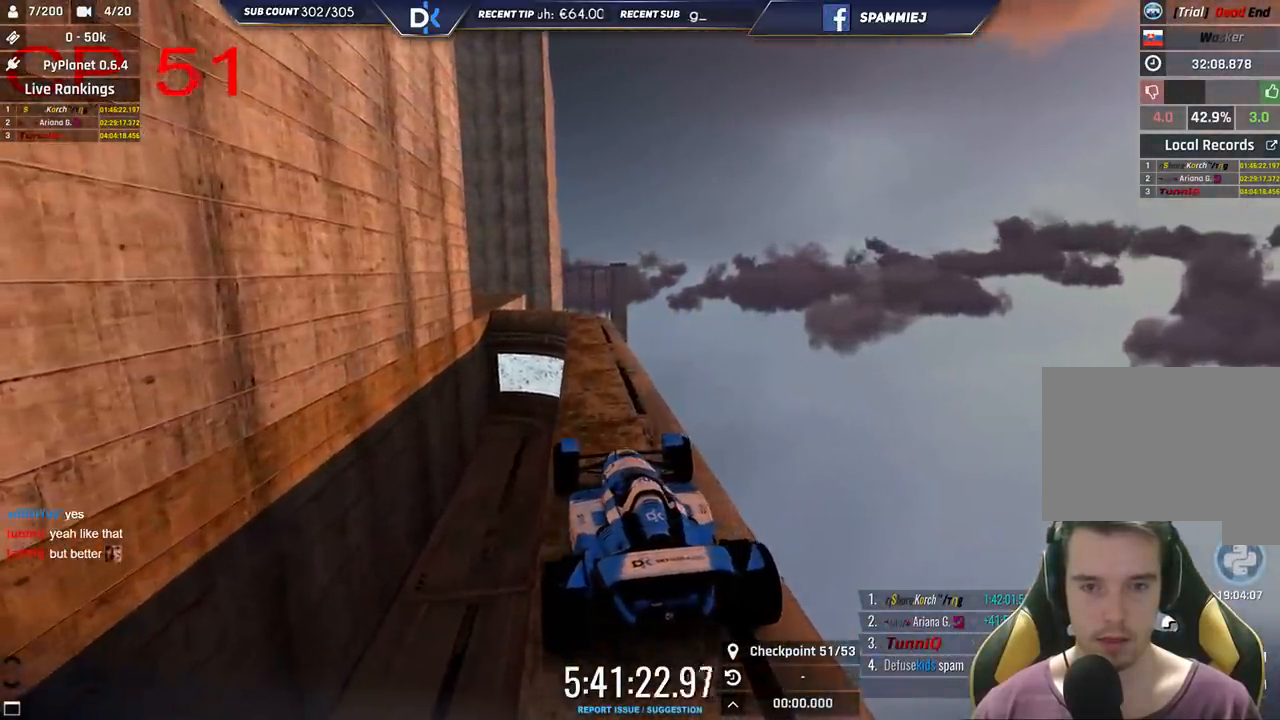
{"keys": [], "events": [[50, "right", "down"], [150, "right", "up"]]}
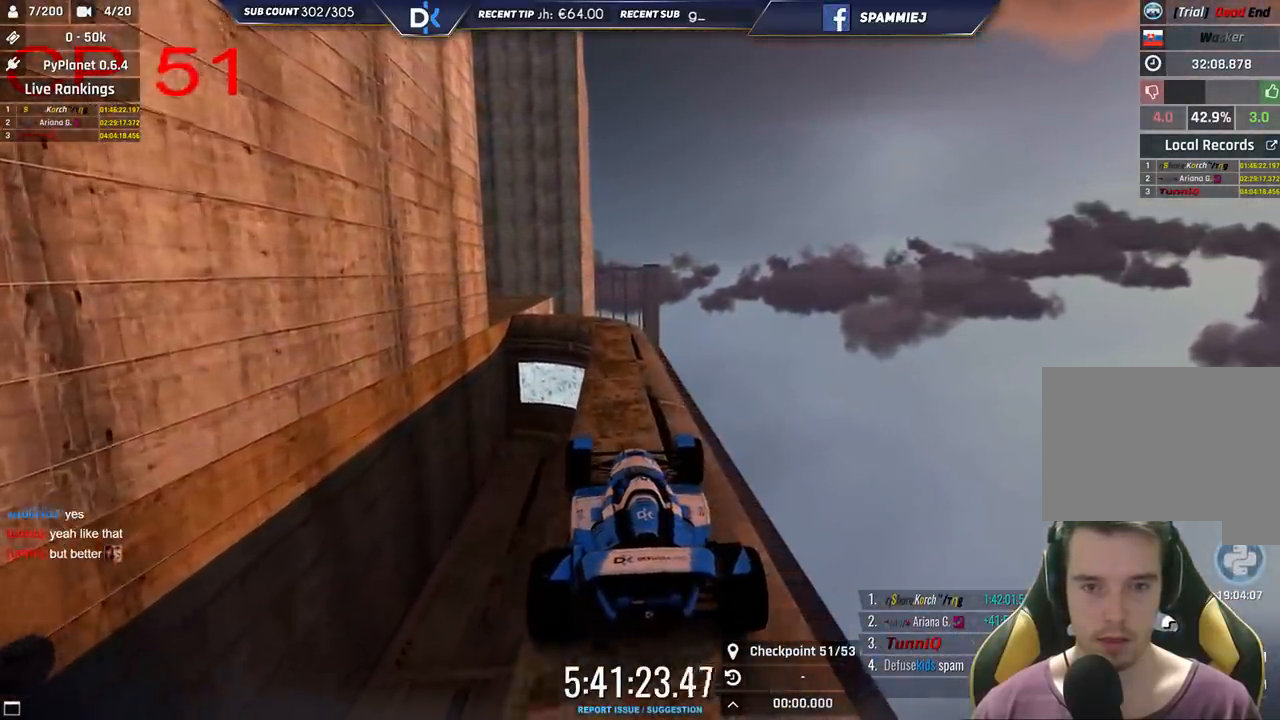
{"keys": ["up"], "events": [[100, "up", "down"]]}
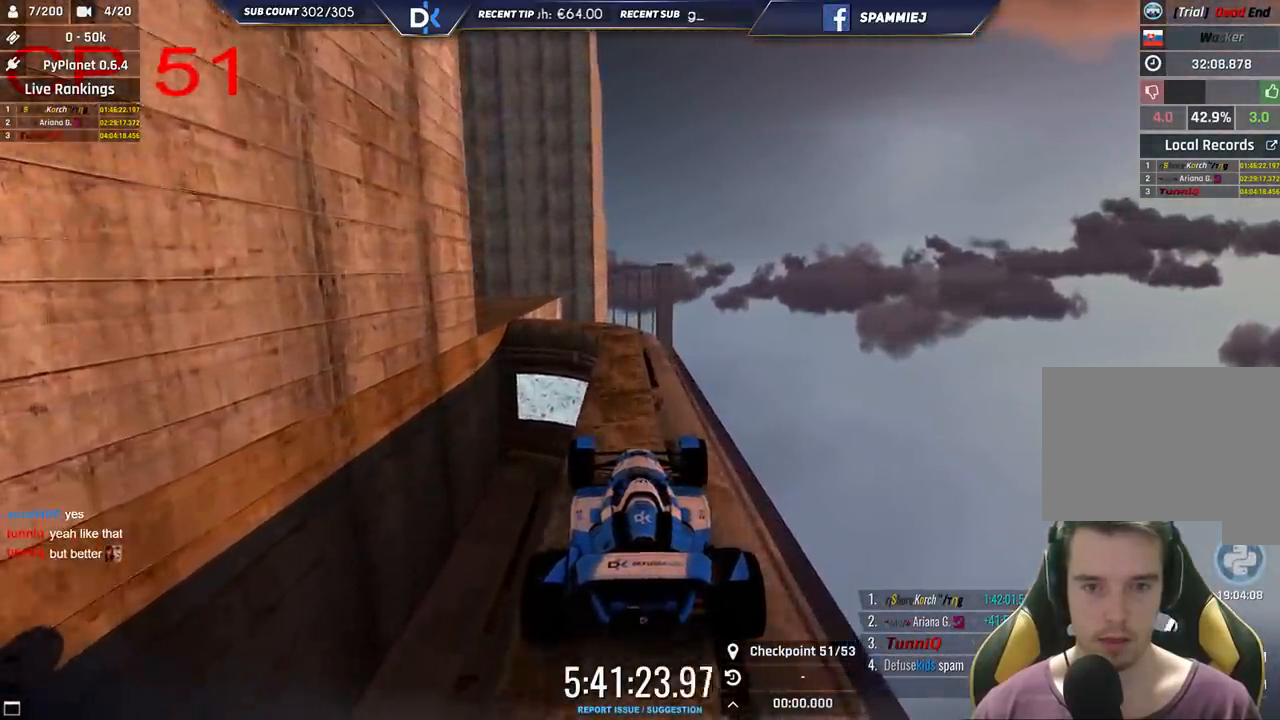
{"keys": ["left", "up"], "events": [[350, "left", "down"]]}
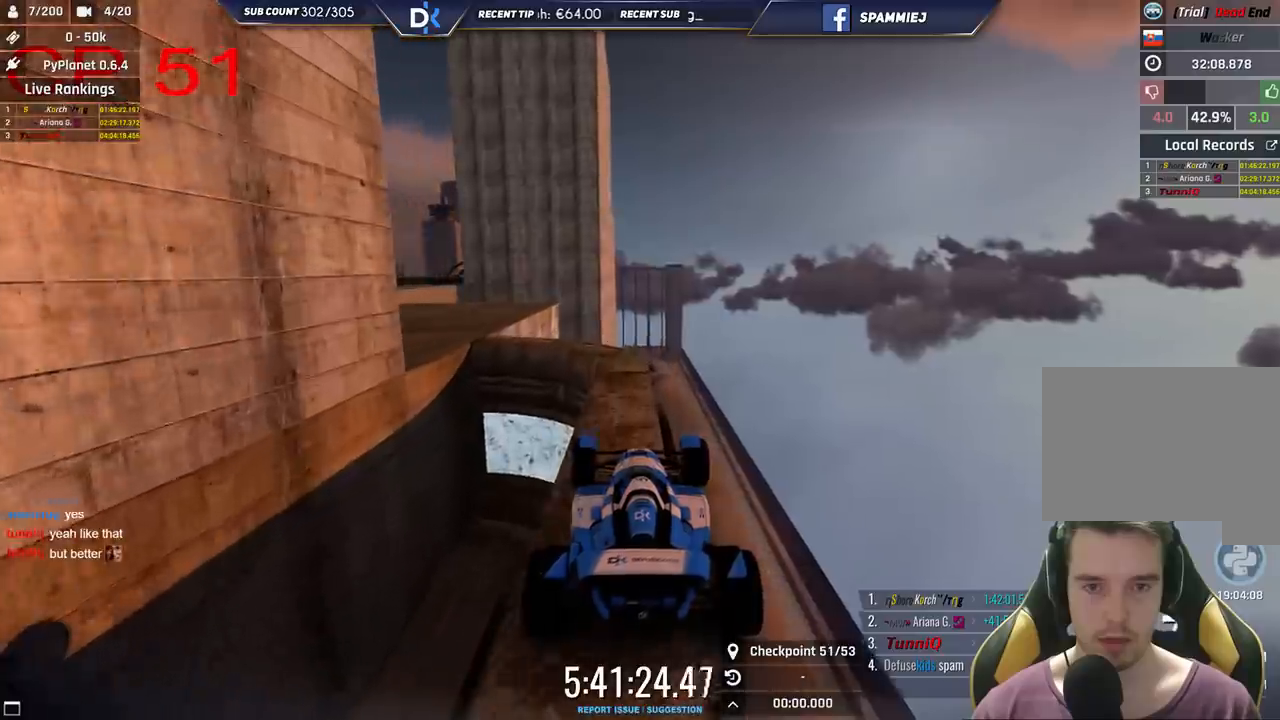
{"keys": [], "events": [[366, "left", "up"], [383, "up", "up"]]}
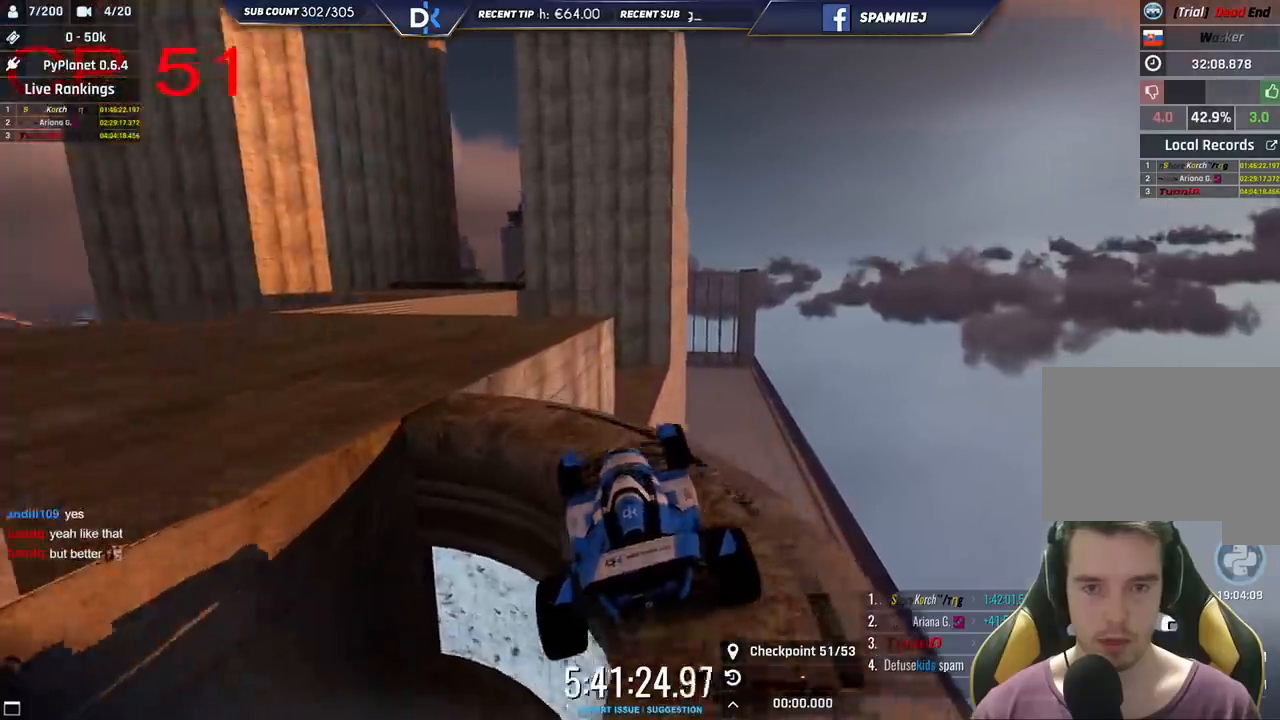
{"keys": ["left"], "events": [[400, "left", "down"]]}
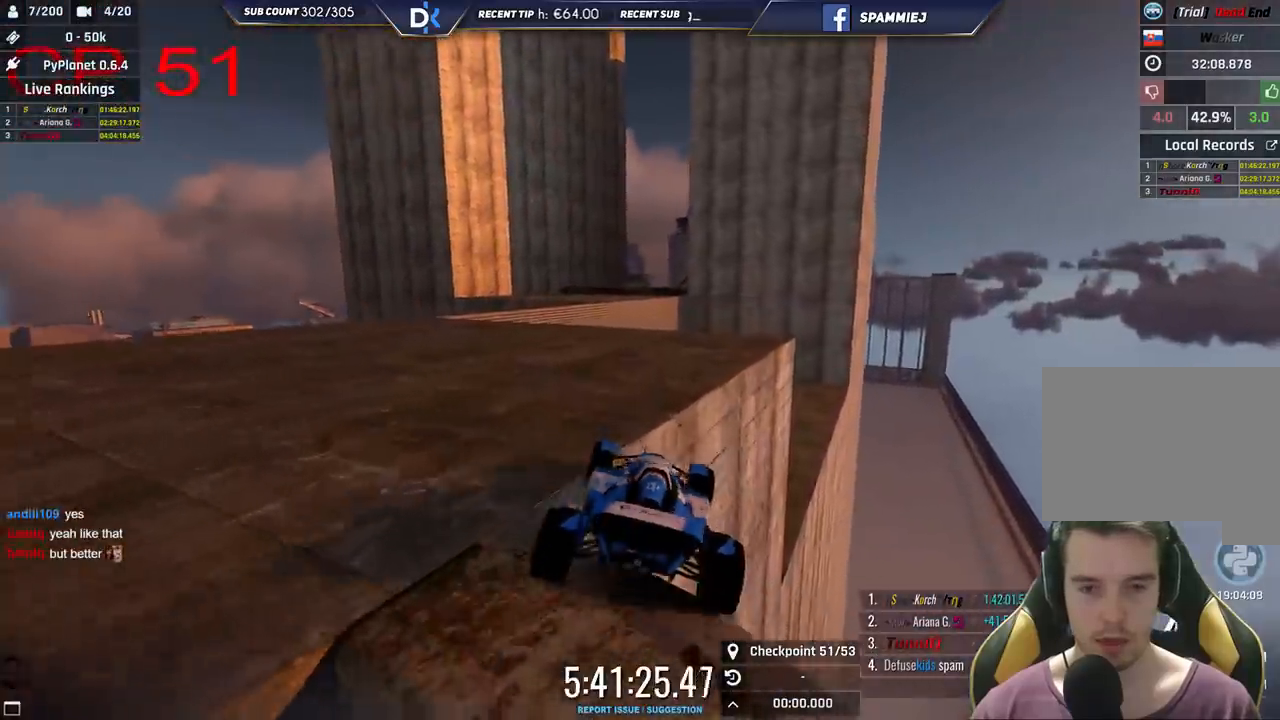
{"keys": ["up"], "events": [[83, "up", "down"], [316, "left", "up"]]}
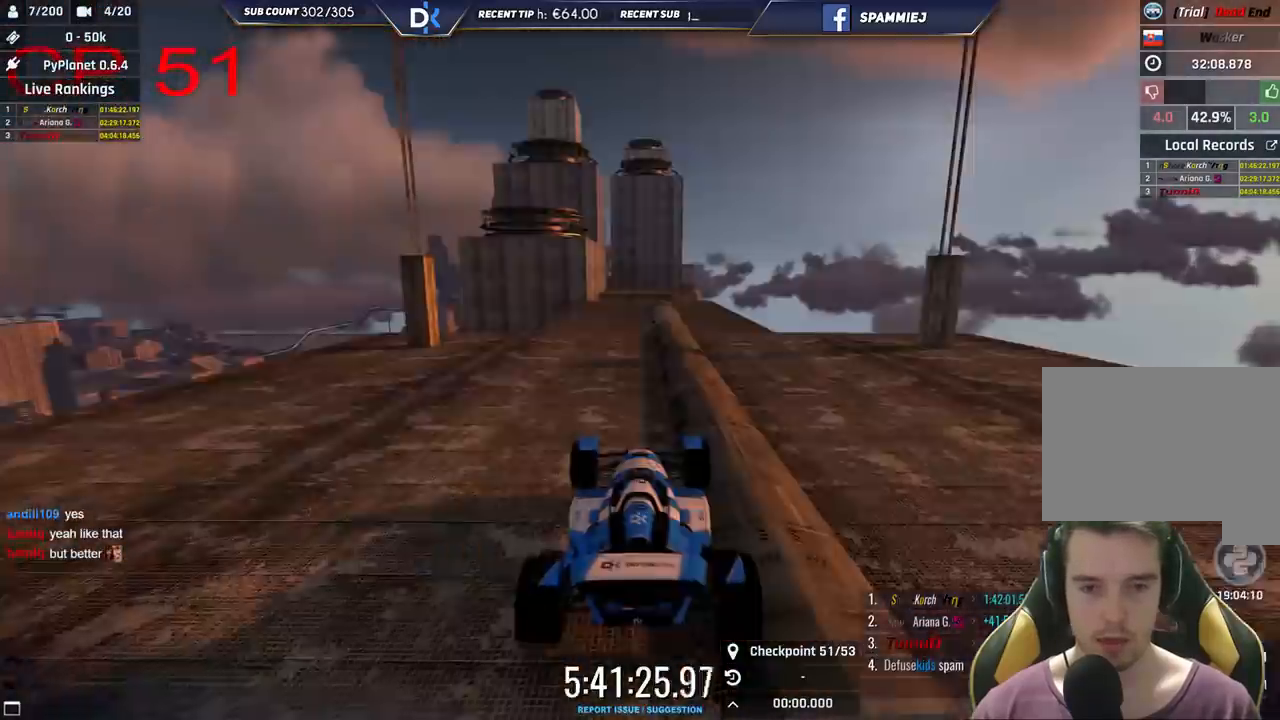
{"keys": ["up"], "events": [[216, "right", "down"], [333, "right", "up"]]}
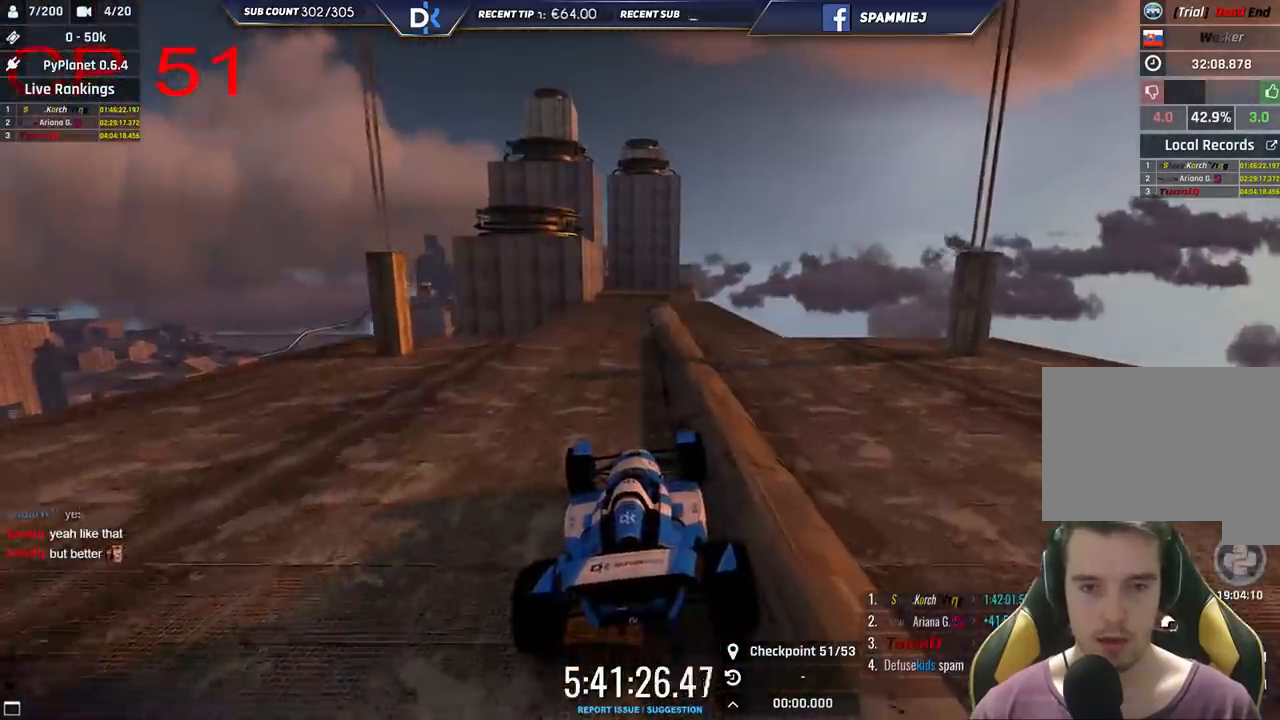
{"keys": ["up"], "events": [[233, "left", "down"], [316, "left", "up"]]}
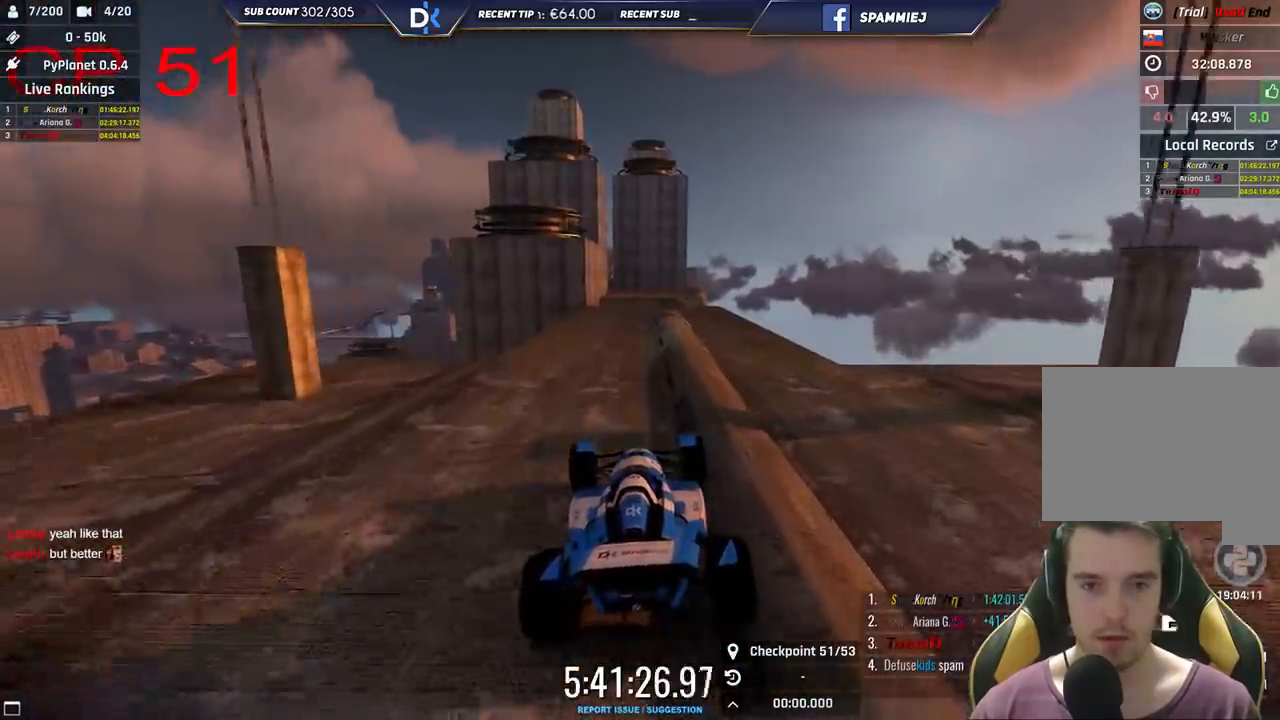
{"keys": [], "events": [[100, "right", "down"], [200, "right", "up"], [250, "up", "up"], [300, "right", "down"], [383, "right", "up"]]}
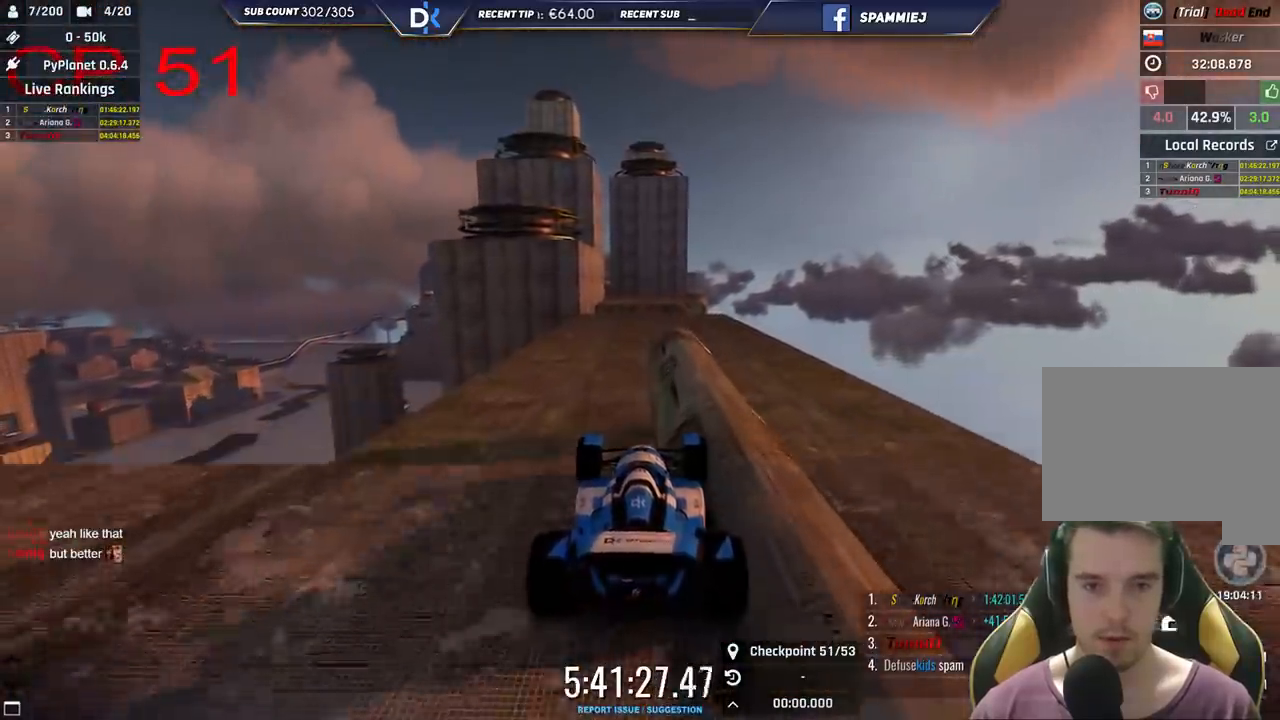
{"keys": [], "events": [[166, "left", "down"], [300, "left", "up"]]}
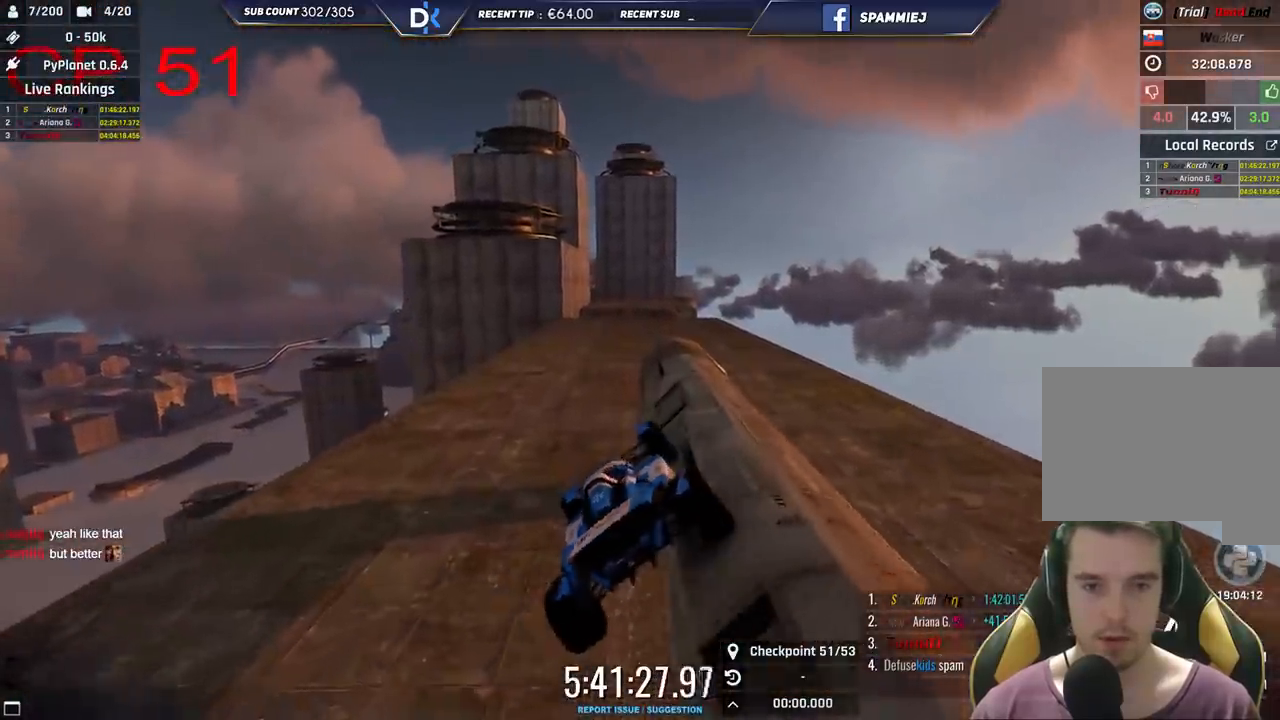
{"keys": ["left"], "events": [[33, "up", "down"], [283, "up", "up"], [300, "left", "down"]]}
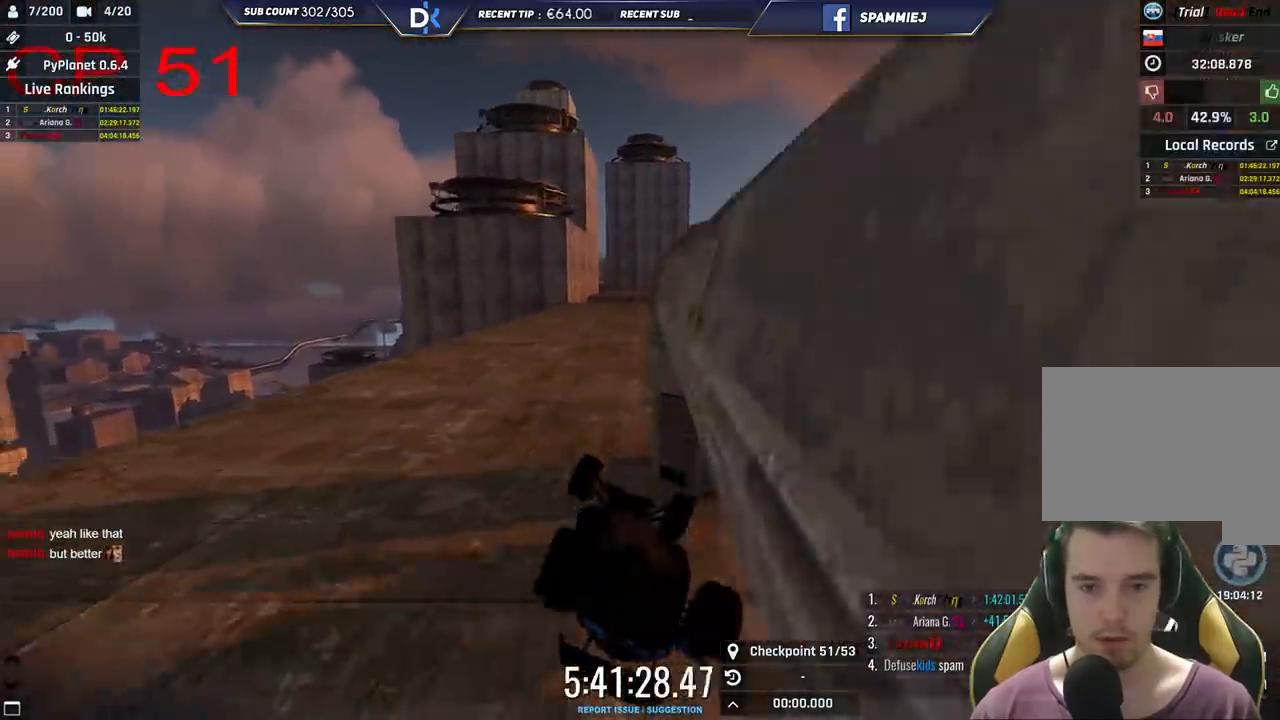
{"keys": [], "events": [[16, "left", "up"], [166, "left", "down"], [400, "left", "up"]]}
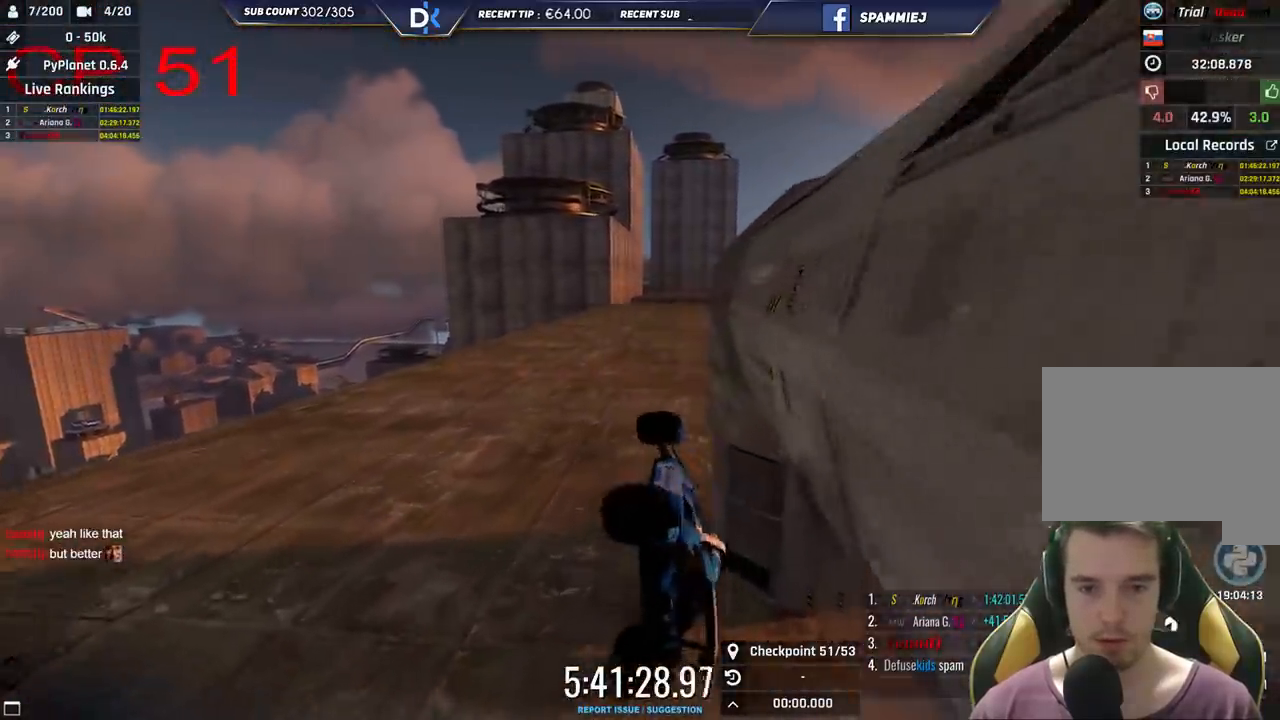
{"keys": ["right", "up"], "events": [[383, "up", "down"], [466, "right", "down"]]}